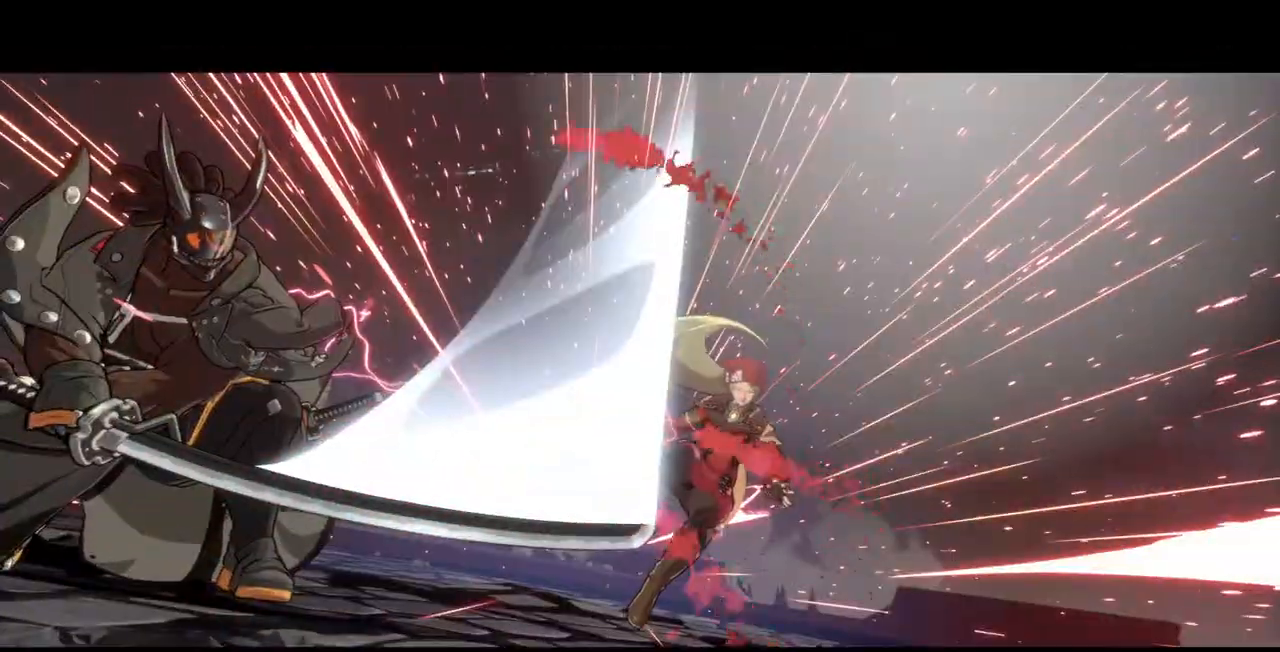
Gameplay with a controller (arcade stick); each line is a JSON object with the inputs held at the frame after it. "events" lists button and stick changes between this image and that frame as [ms after this image, input, new state], when the widget could be followed in between. Not read: L3 R3 START.
{"buttons": ["CROSS"], "events": [[300, "SQUARE", "up"], [333, "DPAD_DOWN", "up"], [333, "TRIANGLE", "up"], [367, "DPAD_RIGHT", "up"], [467, "CROSS", "down"]]}
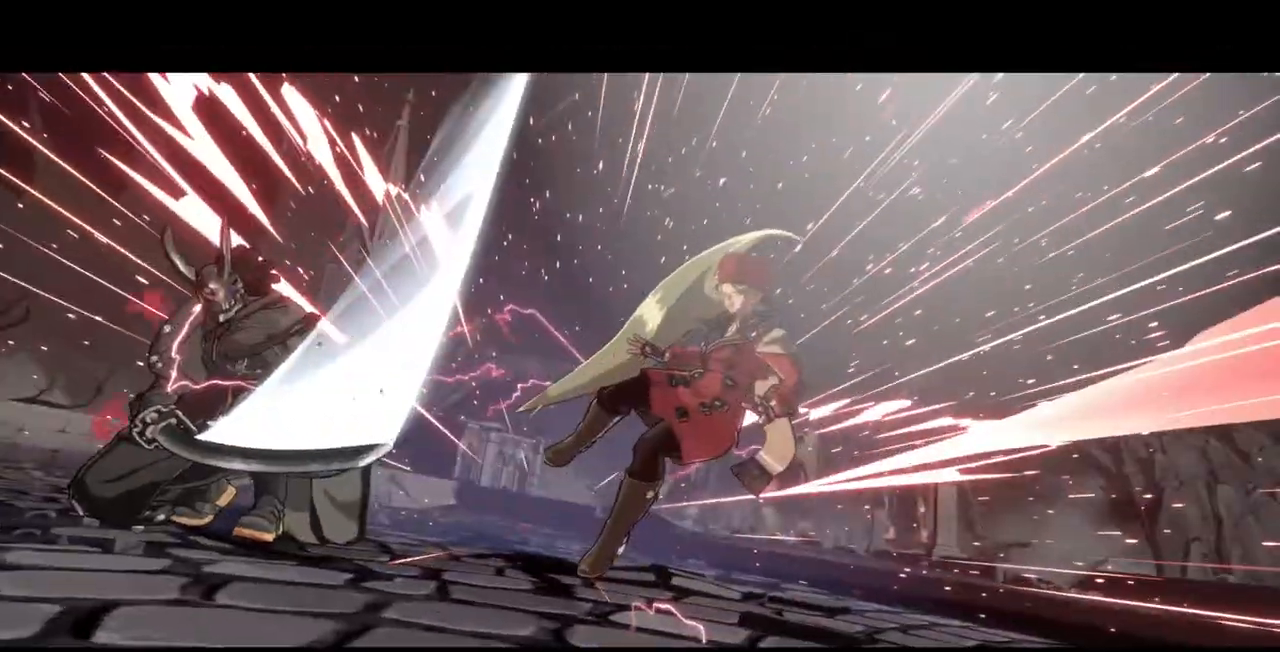
{"buttons": [], "events": [[67, "CROSS", "up"], [100, "DPAD_RIGHT", "down"], [200, "DPAD_RIGHT", "up"], [233, "CROSS", "down"], [267, "CROSS", "up"], [300, "CROSS", "down"], [400, "CROSS", "up"], [433, "CROSS", "down"], [500, "CROSS", "up"]]}
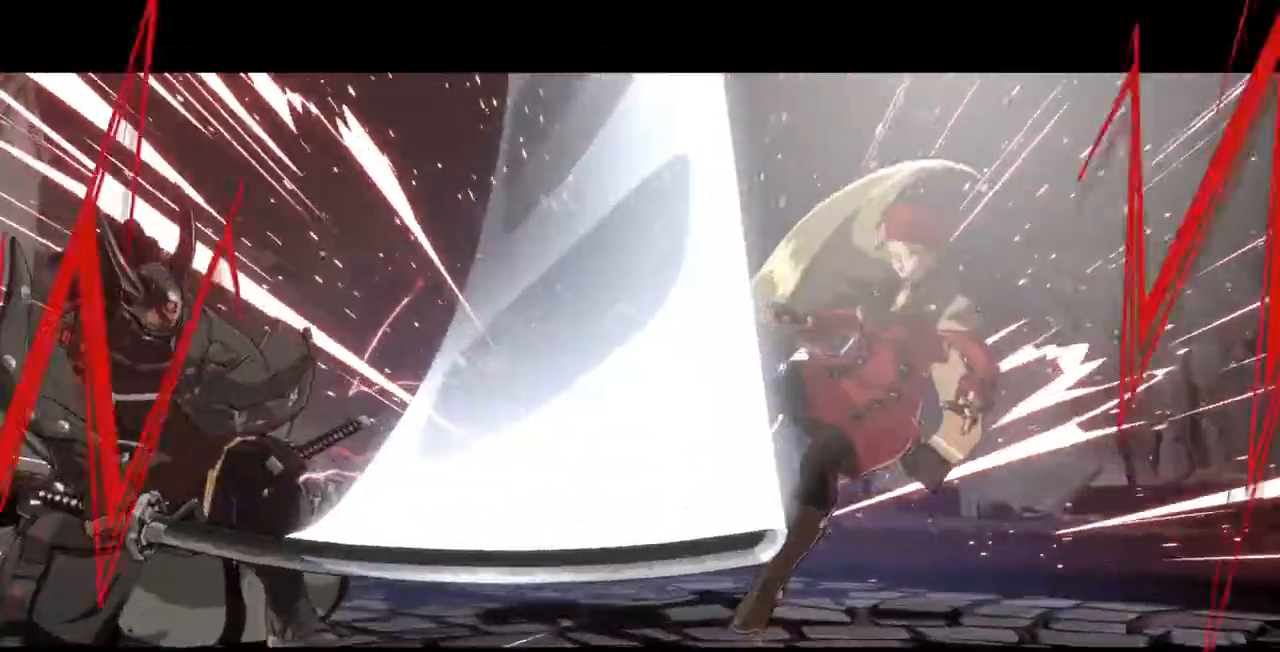
{"buttons": [], "events": [[67, "CROSS", "down"], [133, "CROSS", "up"], [200, "CROSS", "down"], [267, "CROSS", "up"], [367, "CROSS", "down"], [467, "CROSS", "up"]]}
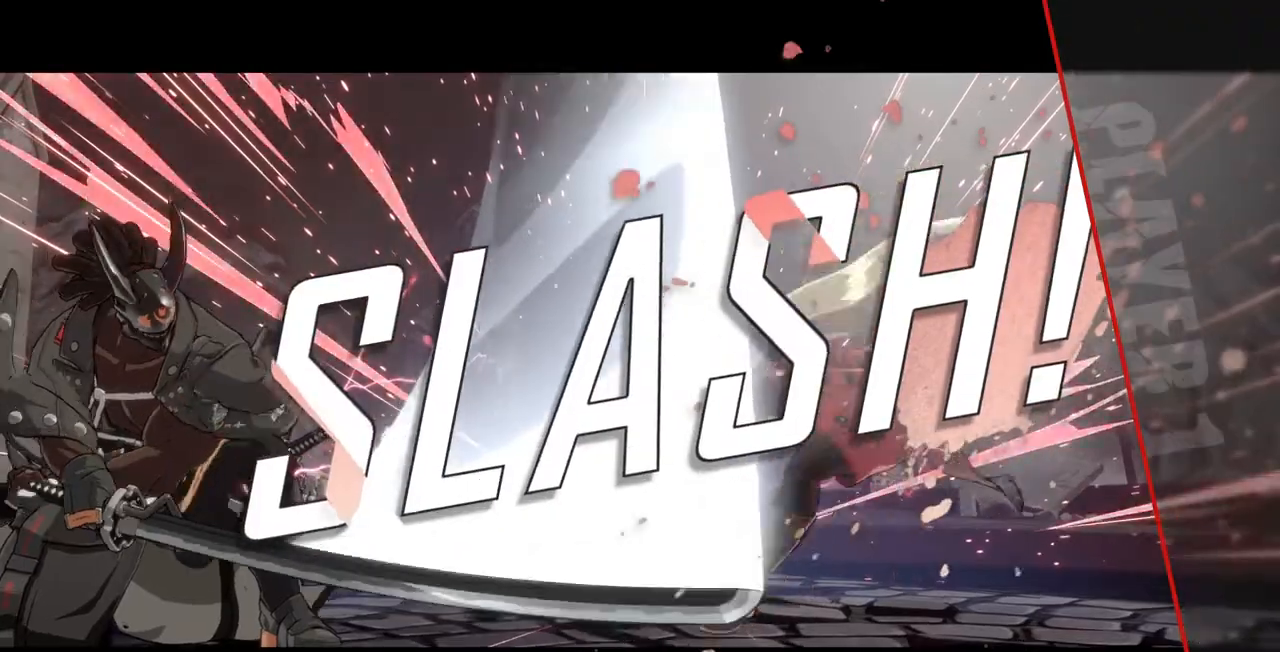
{"buttons": ["CROSS", "DPAD_DOWN"], "events": [[67, "CROSS", "down"], [167, "CROSS", "up"], [233, "CROSS", "down"], [333, "CROSS", "up"], [400, "CROSS", "down"], [467, "DPAD_LEFT", "down"], [500, "DPAD_DOWN", "down"], [500, "DPAD_LEFT", "up"]]}
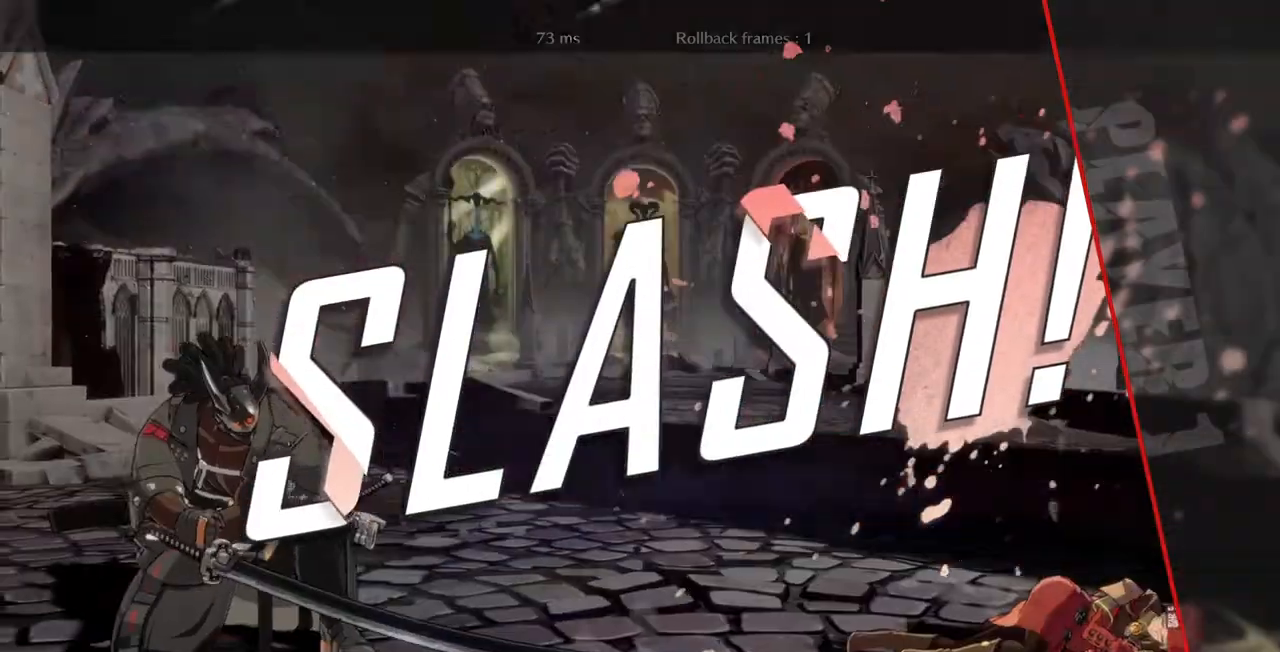
{"buttons": [], "events": [[33, "CROSS", "up"], [67, "CROSS", "down"], [167, "CROSS", "up"], [167, "DPAD_DOWN", "up"], [167, "DPAD_RIGHT", "down"], [200, "DPAD_RIGHT", "up"], [300, "CROSS", "down"], [400, "CROSS", "up"]]}
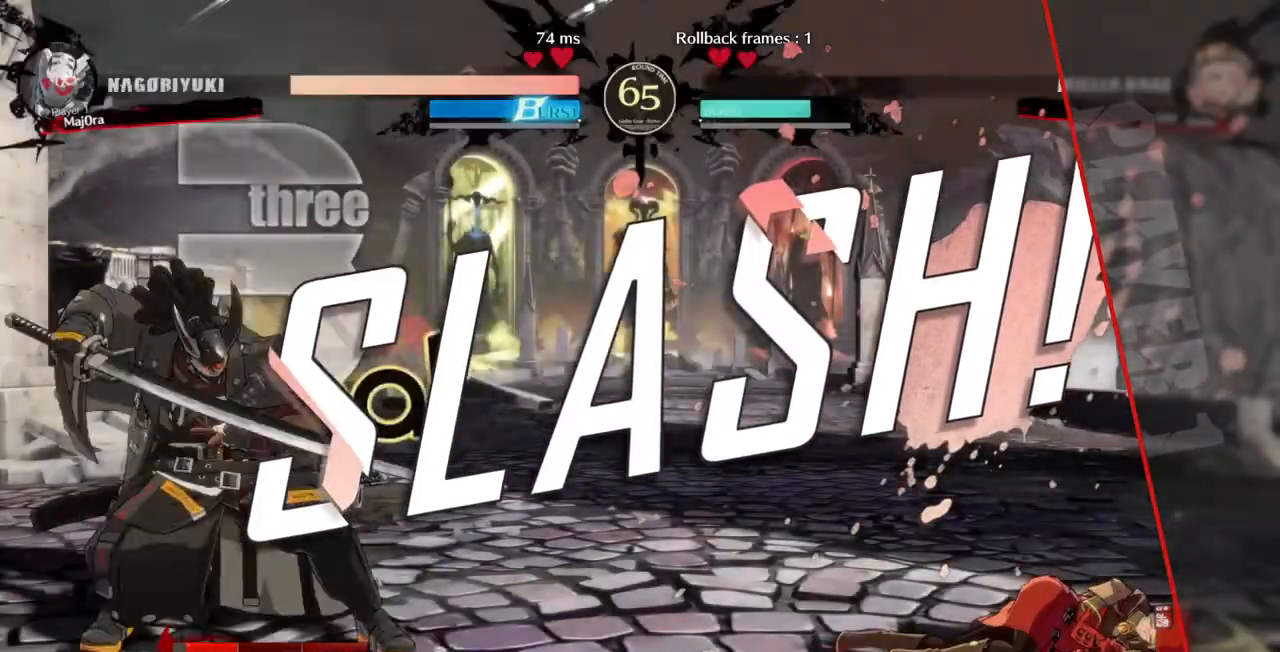
{"buttons": []}
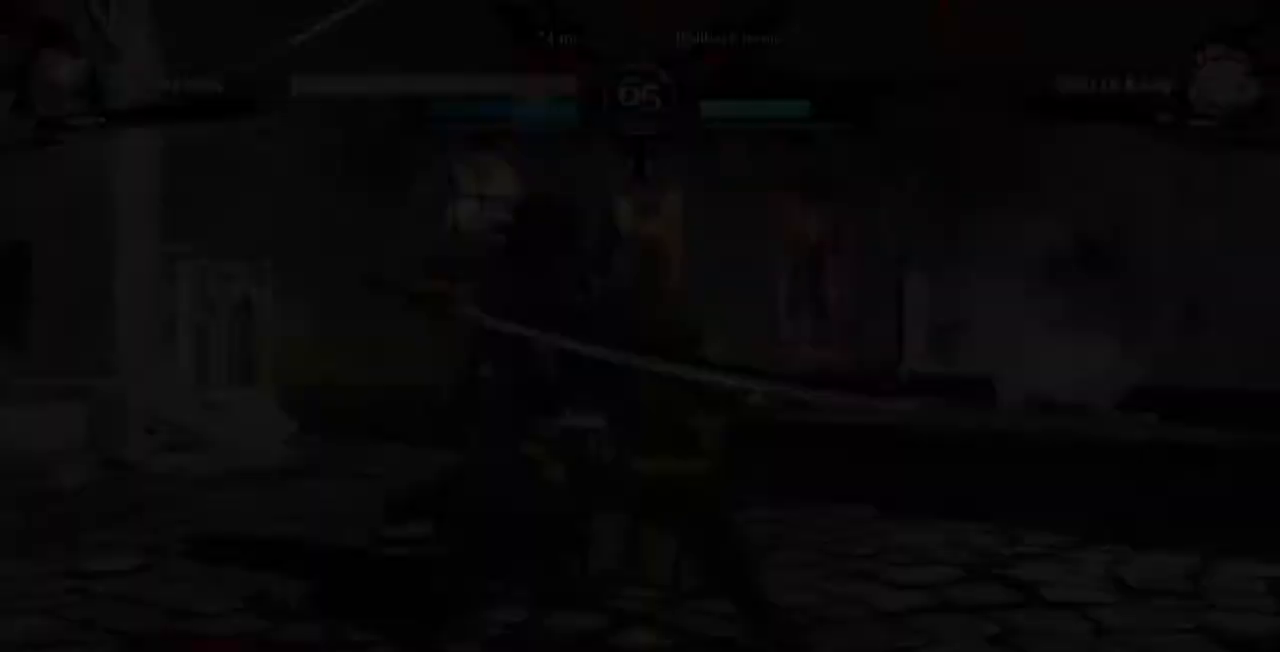
{"buttons": ["CROSS", "SQUARE", "TRIANGLE", "R1", "DPAD_DOWN"], "events": [[400, "DPAD_LEFT", "down"], [433, "DPAD_DOWN", "down"], [467, "DPAD_LEFT", "up"], [467, "R1", "down"], [500, "CROSS", "down"], [500, "SQUARE", "down"], [500, "TRIANGLE", "down"]]}
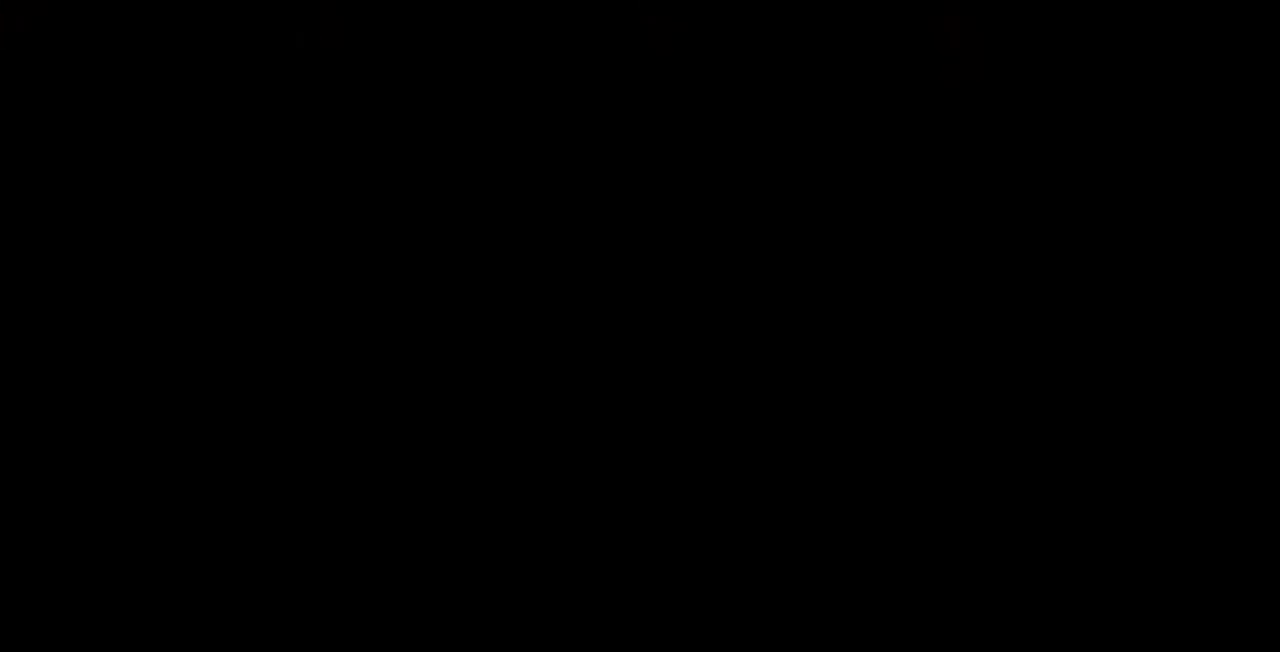
{"buttons": ["DPAD_LEFT"], "events": [[67, "DPAD_DOWN", "up"], [67, "R1", "up"], [67, "TRIANGLE", "up"], [100, "DPAD_LEFT", "down"], [100, "SQUARE", "up"], [133, "CROSS", "up"], [300, "DPAD_DOWN", "down"], [333, "DPAD_LEFT", "up"], [400, "DPAD_DOWN", "up"], [467, "DPAD_LEFT", "down"]]}
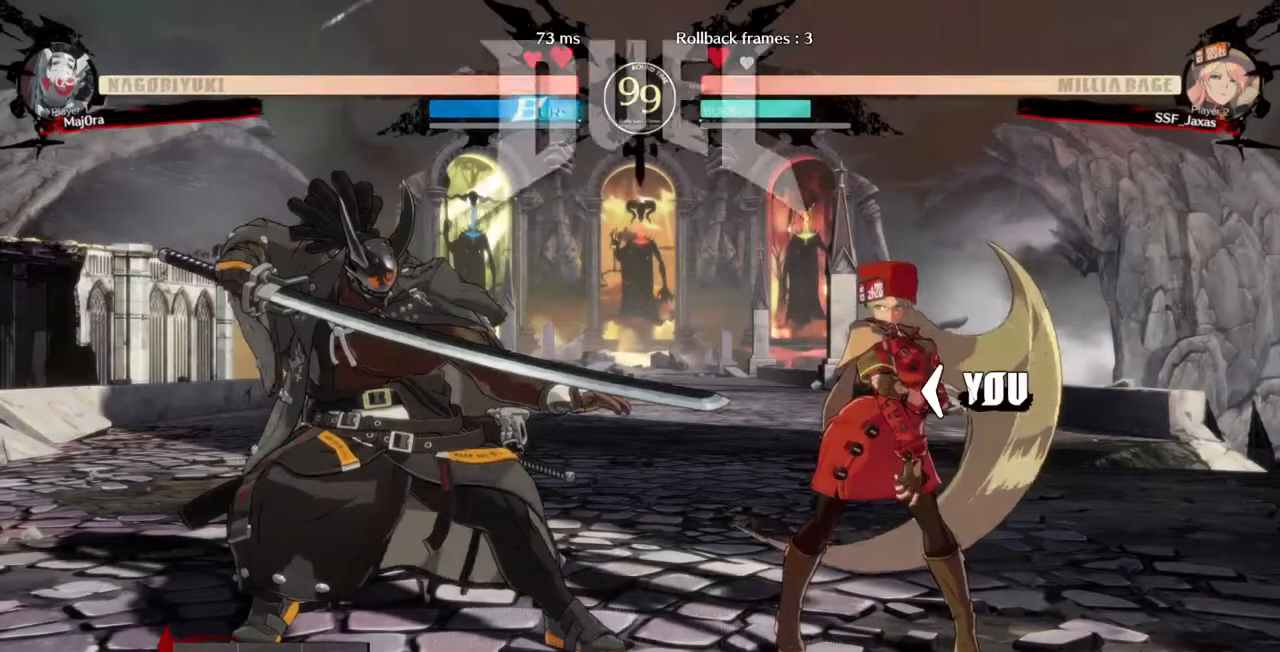
{"buttons": [], "events": [[133, "DPAD_DOWN", "down"], [133, "DPAD_LEFT", "up"], [167, "DPAD_RIGHT", "down"], [200, "DPAD_DOWN", "up"], [300, "DPAD_RIGHT", "up"]]}
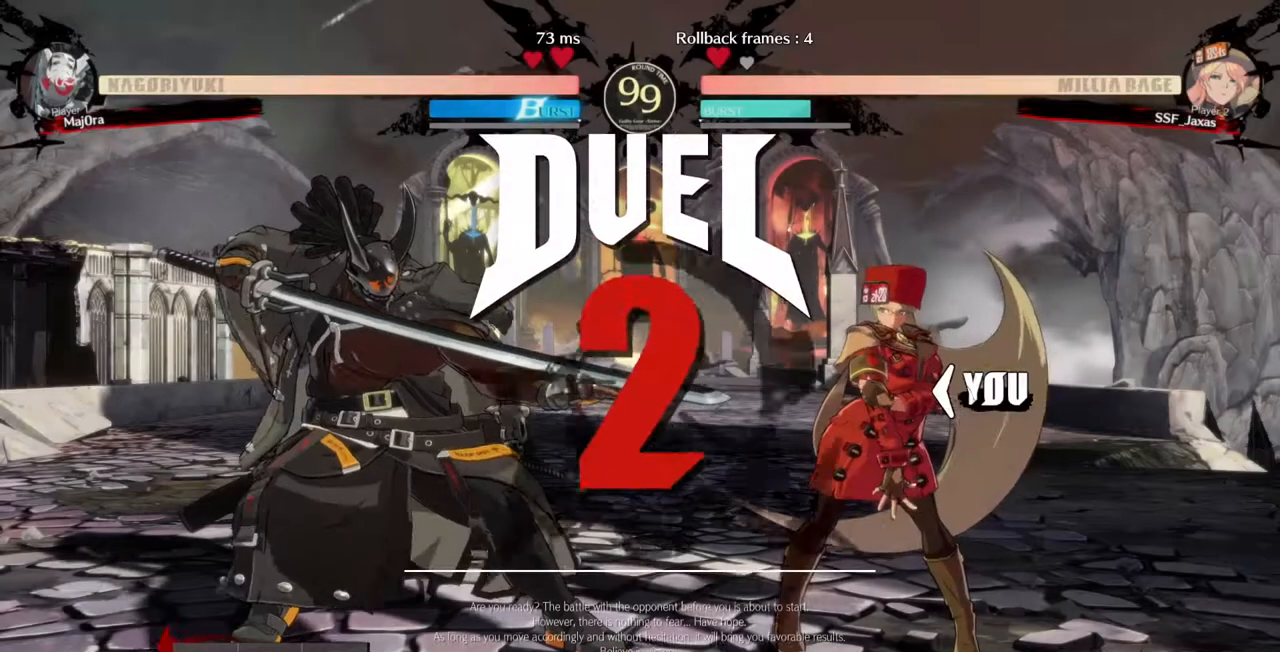
{"buttons": [], "events": [[167, "DPAD_DOWN", "down"], [167, "DPAD_RIGHT", "down"], [400, "DPAD_DOWN", "up"], [433, "DPAD_RIGHT", "up"]]}
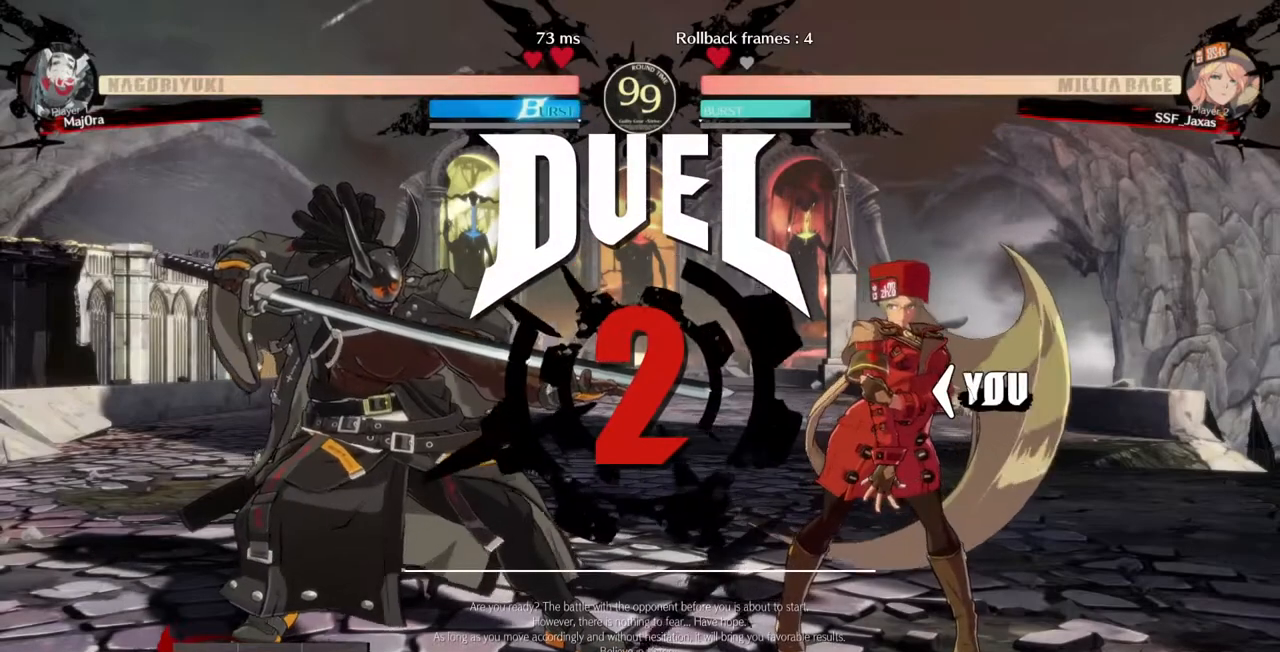
{"buttons": [], "events": []}
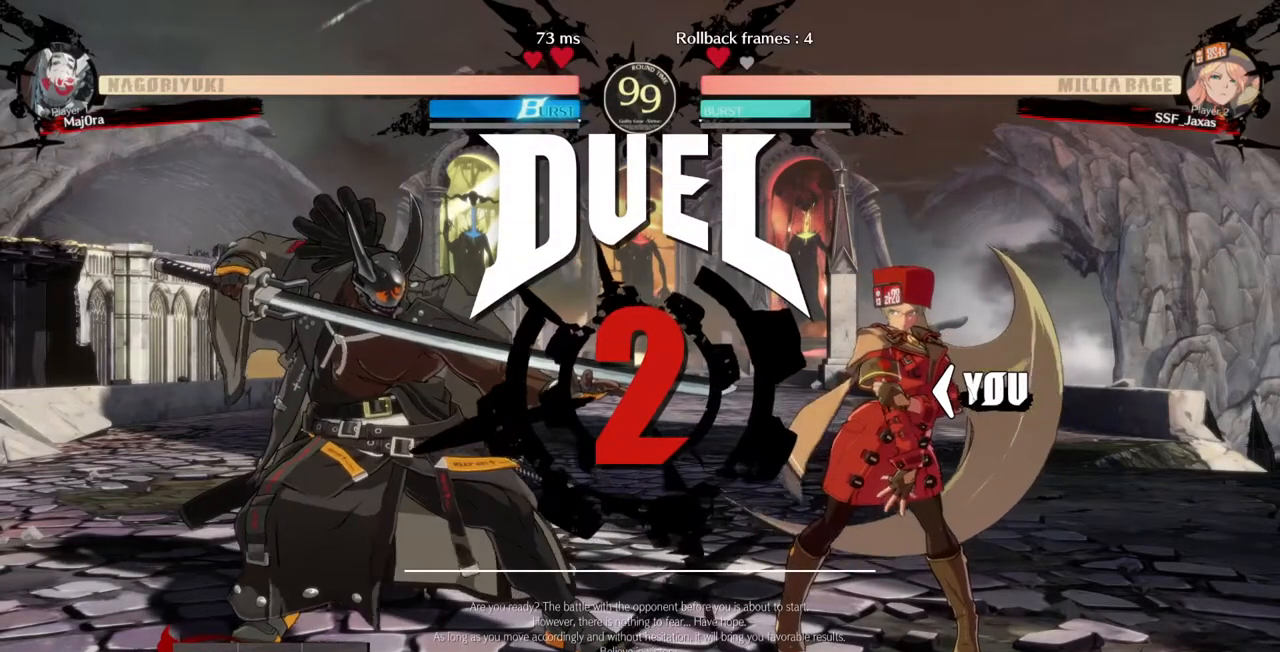
{"buttons": [], "events": []}
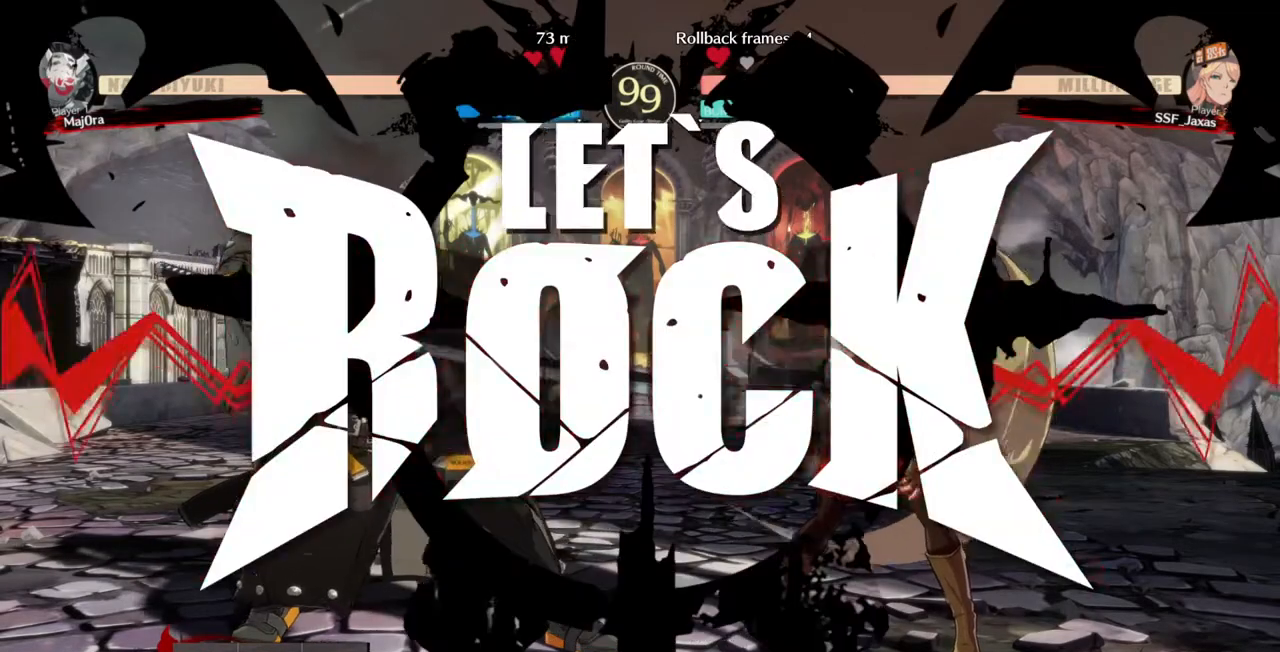
{"buttons": [], "events": []}